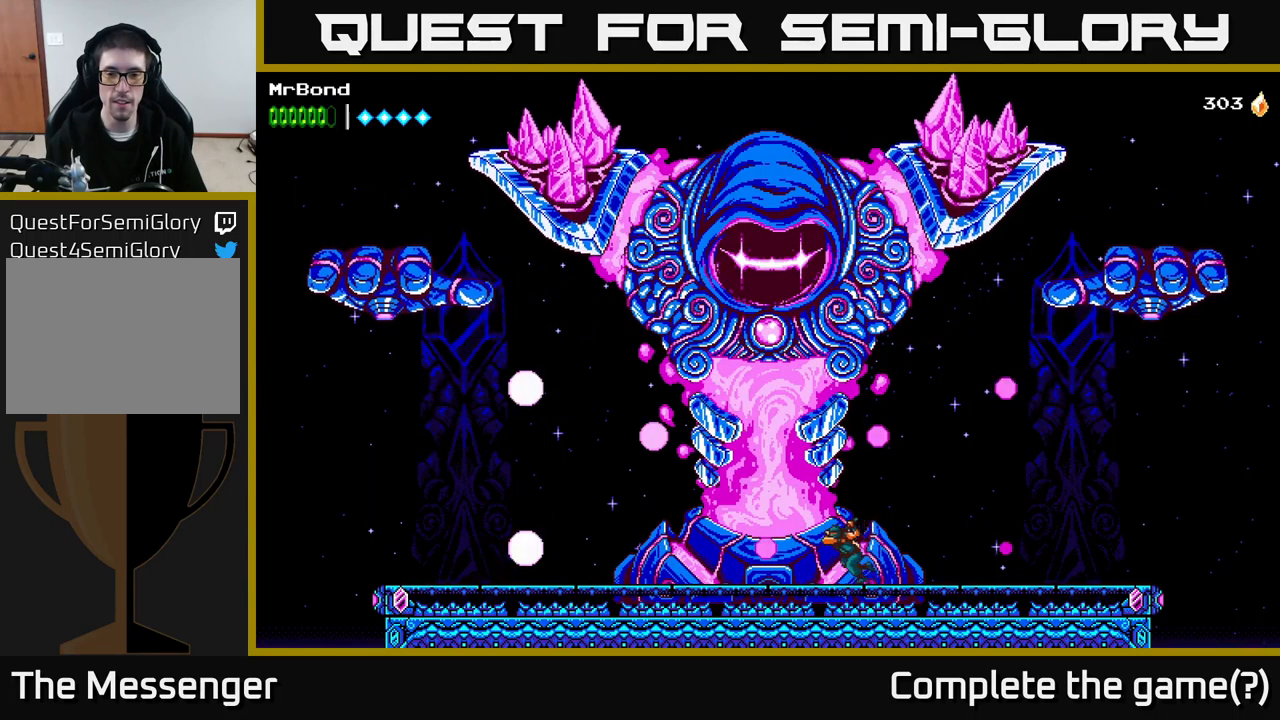
Gameplay with a controller (Xbox layout); each line is a JSON object with the inputs held at the frame after it. "events" lists button and stick changes between this image and that frame as [ms after this image, input, new state], when the widget could be followed in between. Not read: left_stick.
{"buttons": ["DPAD_RIGHT"], "right_stick": "center", "events": [[117, "DPAD_LEFT", "up"], [400, "DPAD_RIGHT", "down"]]}
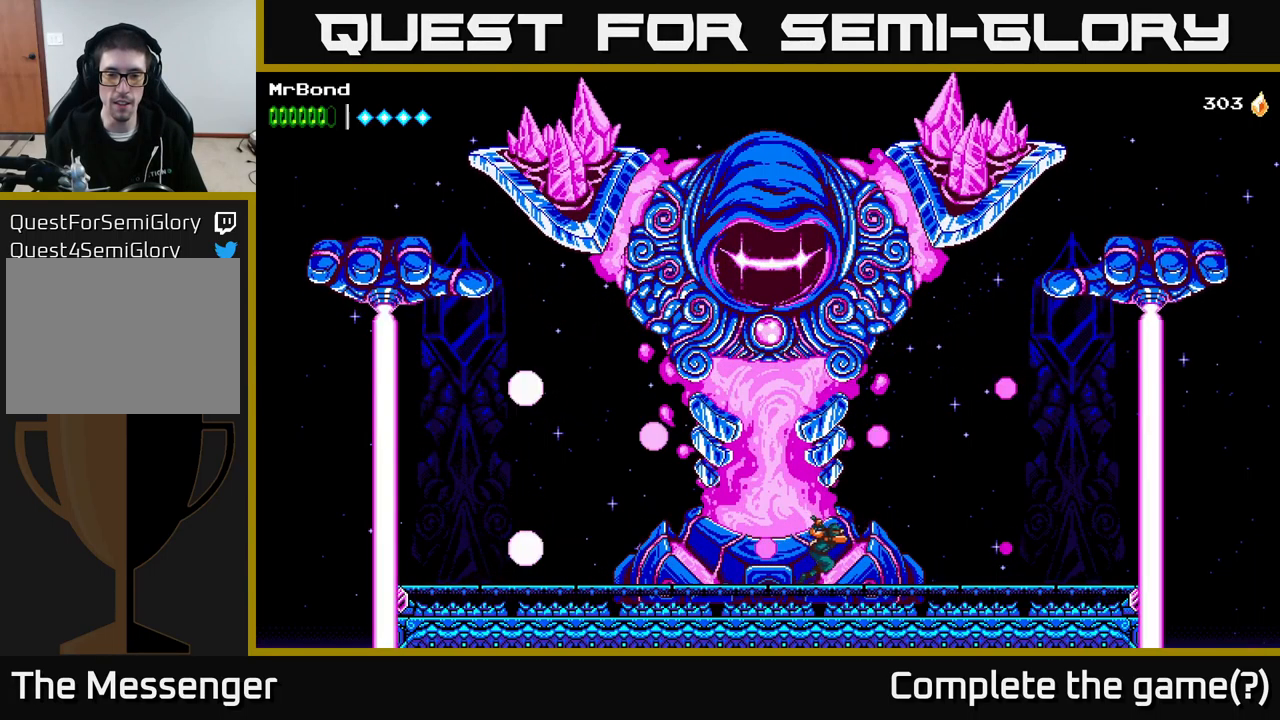
{"buttons": ["A", "DPAD_LEFT"], "right_stick": "center", "events": [[34, "DPAD_RIGHT", "up"], [433, "DPAD_LEFT", "down"], [466, "A", "down"]]}
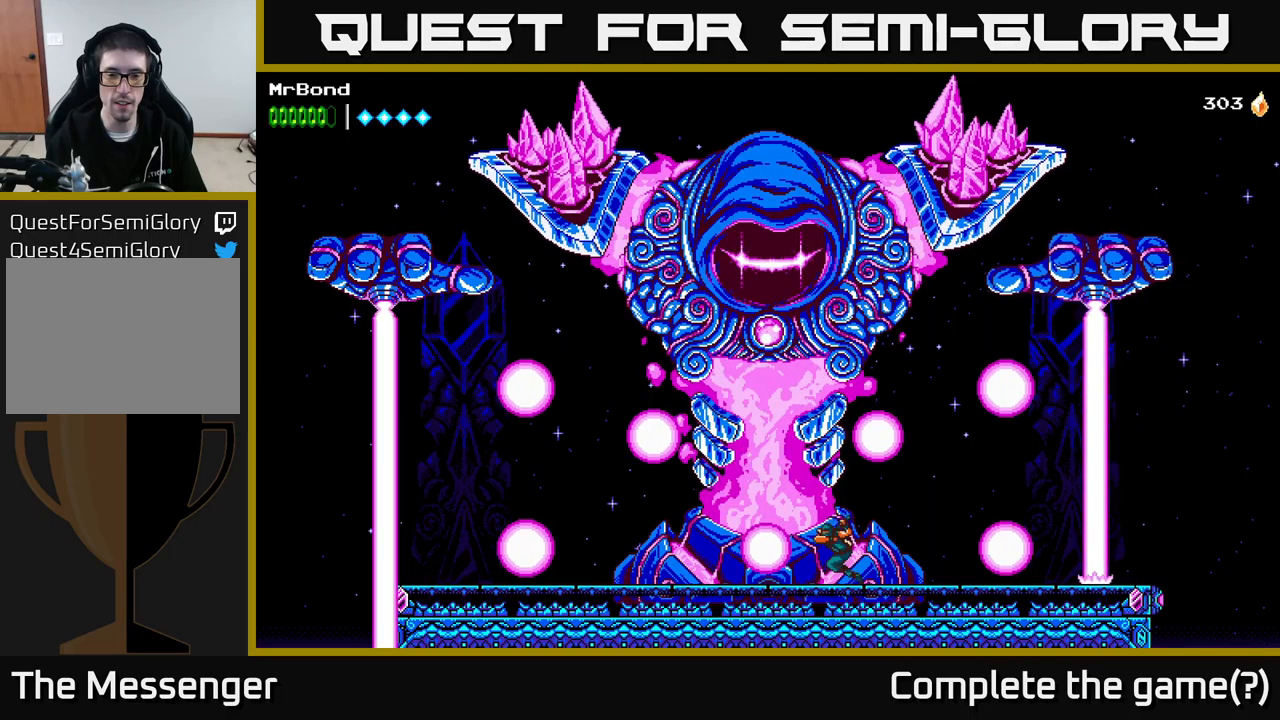
{"buttons": ["DPAD_LEFT"], "right_stick": "center", "events": [[116, "A", "up"]]}
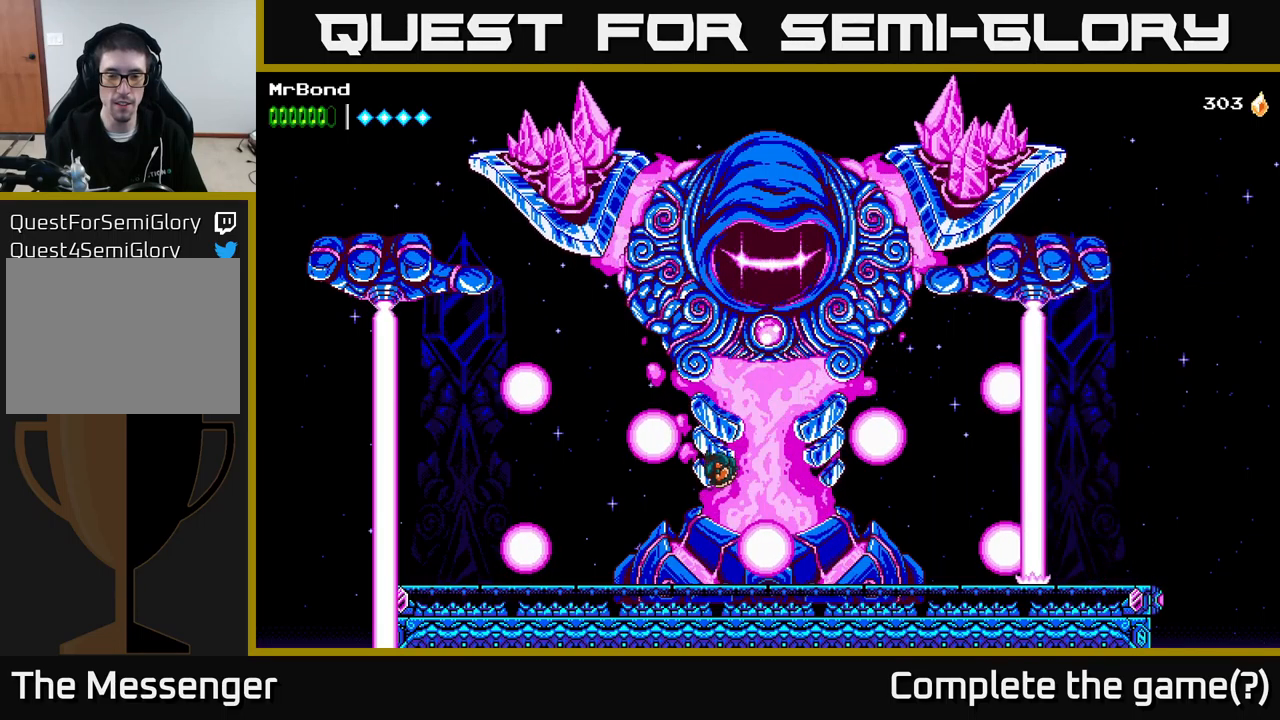
{"buttons": ["DPAD_LEFT"], "right_stick": "center", "events": [[150, "DPAD_LEFT", "up"], [333, "DPAD_LEFT", "down"]]}
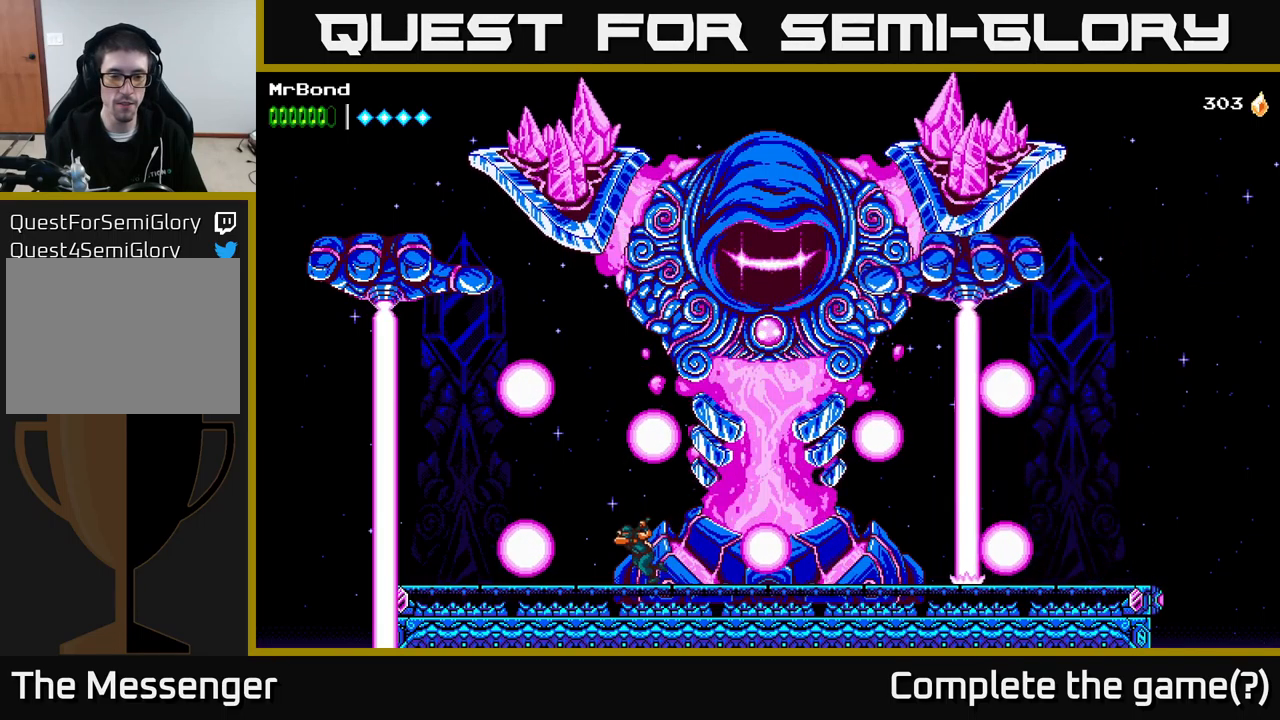
{"buttons": ["DPAD_LEFT"], "right_stick": "center", "events": [[116, "A", "down"], [200, "A", "up"]]}
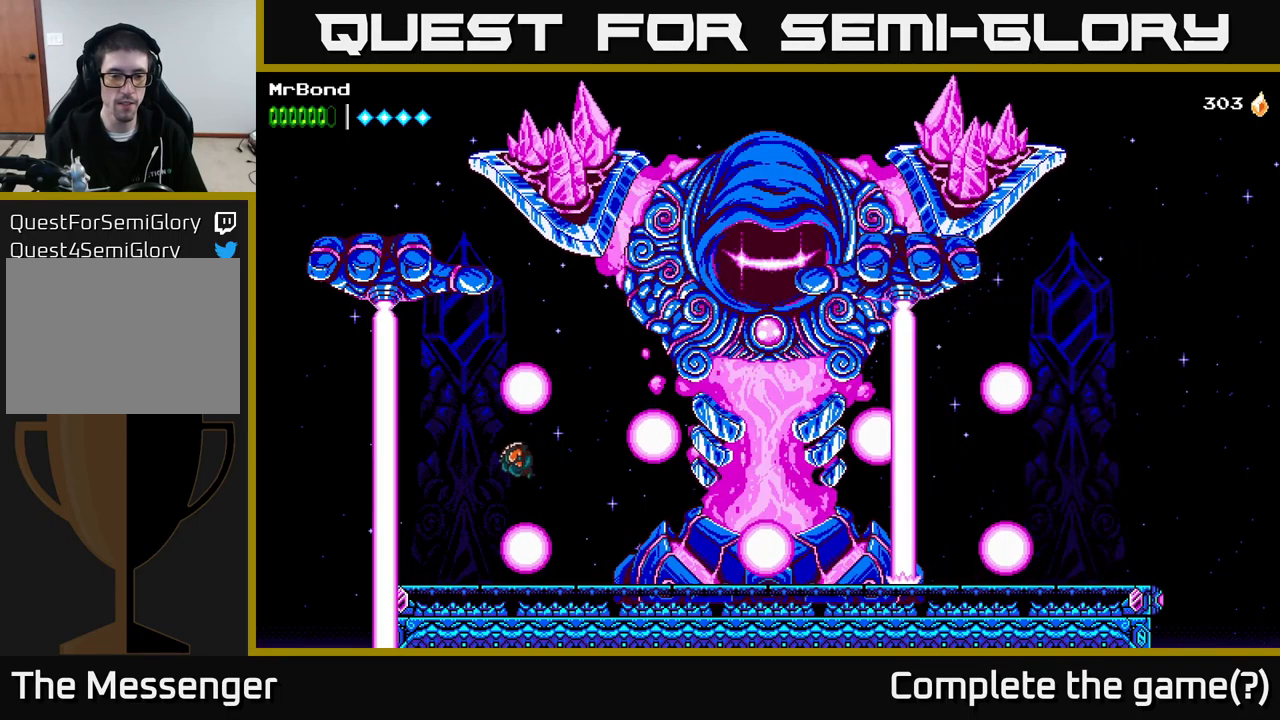
{"buttons": ["DPAD_RIGHT"], "right_stick": "center", "events": [[316, "DPAD_LEFT", "up"], [483, "DPAD_RIGHT", "down"]]}
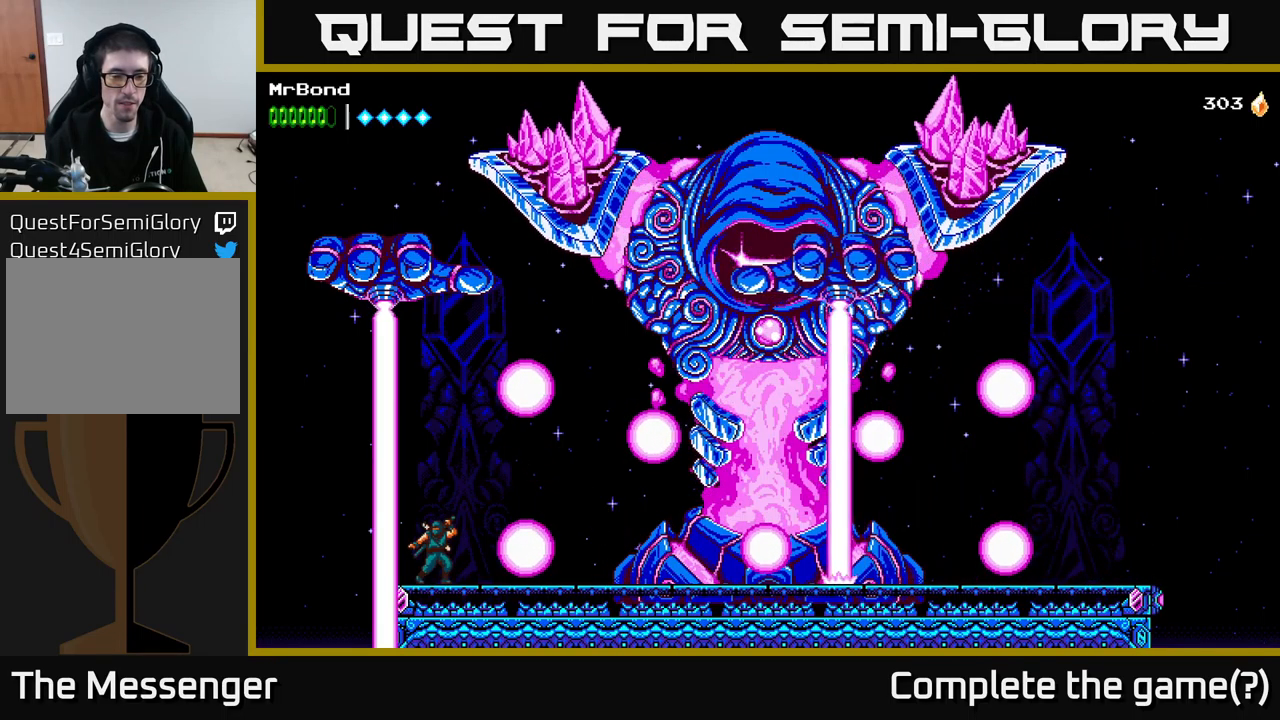
{"buttons": [], "right_stick": "center", "events": [[16, "DPAD_RIGHT", "up"]]}
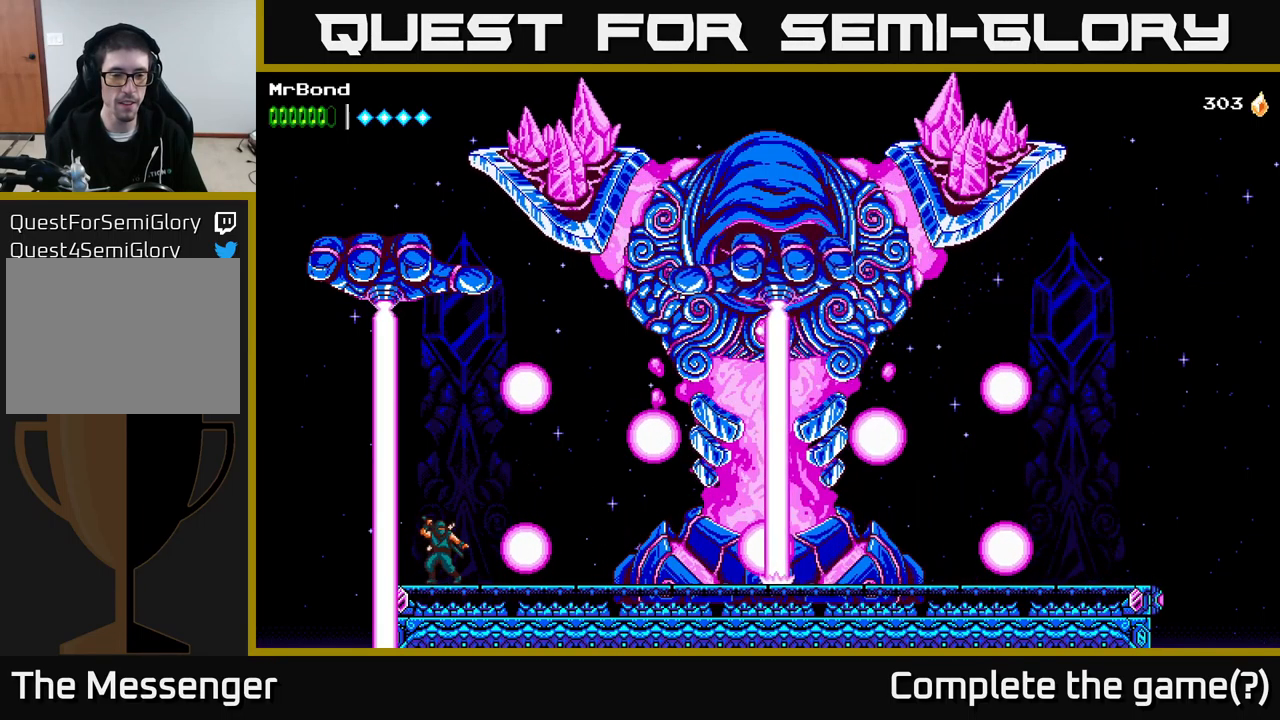
{"buttons": [], "right_stick": "center", "events": []}
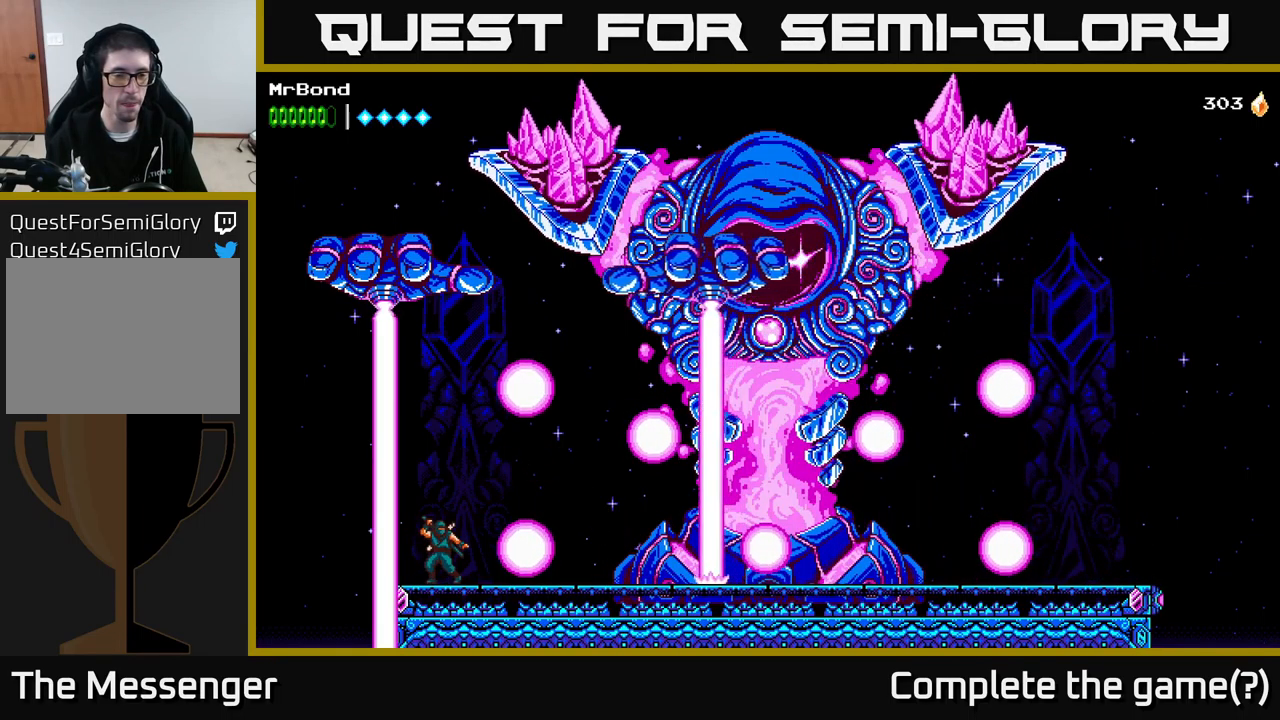
{"buttons": [], "right_stick": "center", "events": []}
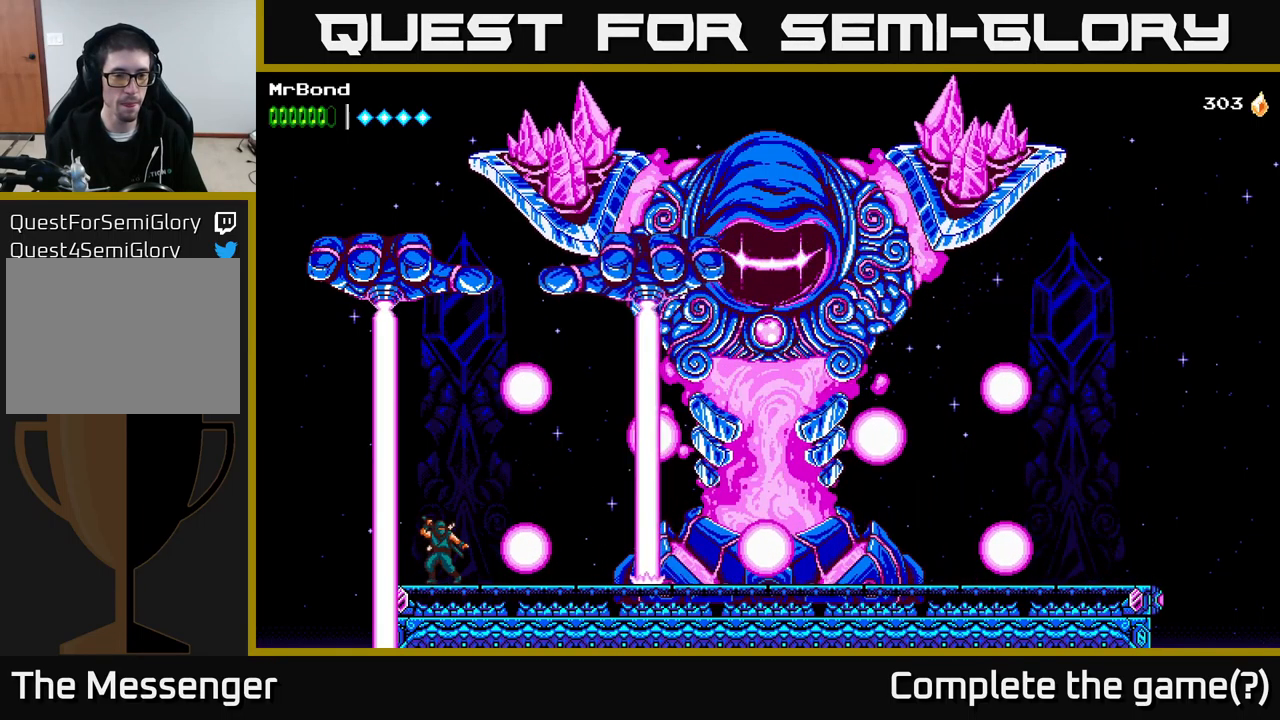
{"buttons": [], "right_stick": "center", "events": []}
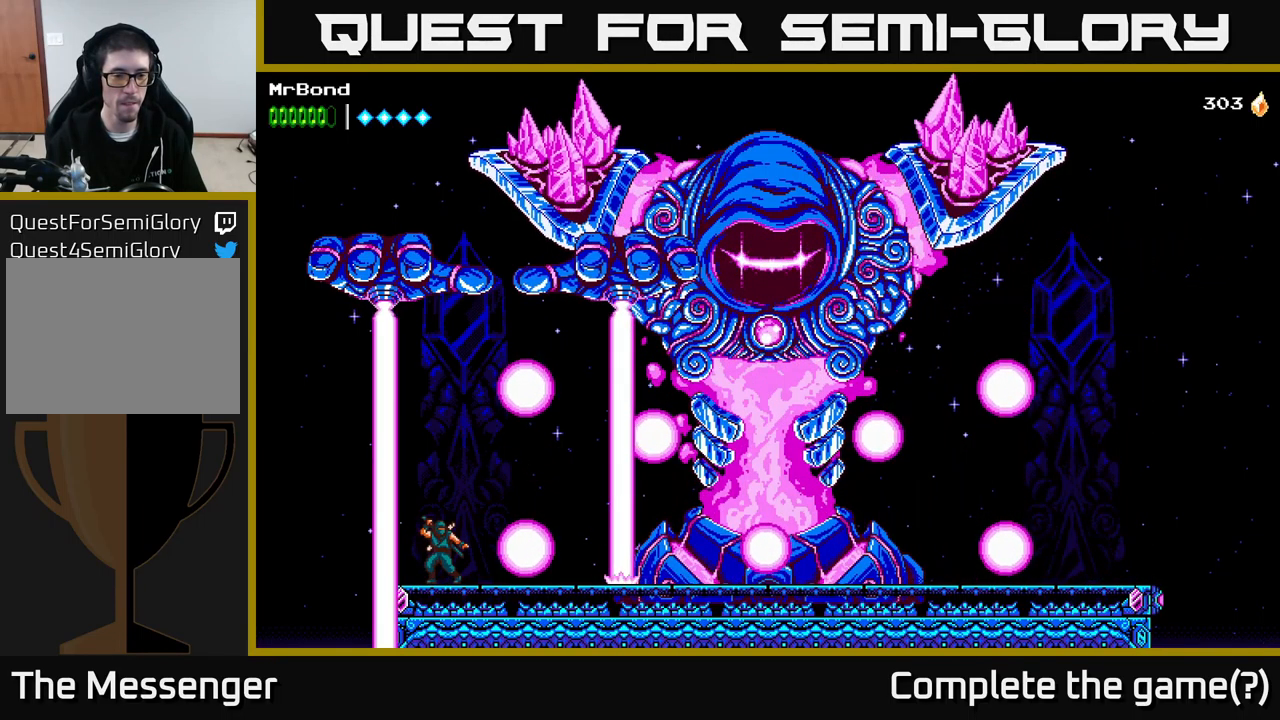
{"buttons": ["DPAD_RIGHT"], "right_stick": "center", "events": [[166, "DPAD_RIGHT", "down"], [200, "A", "down"], [300, "A", "up"]]}
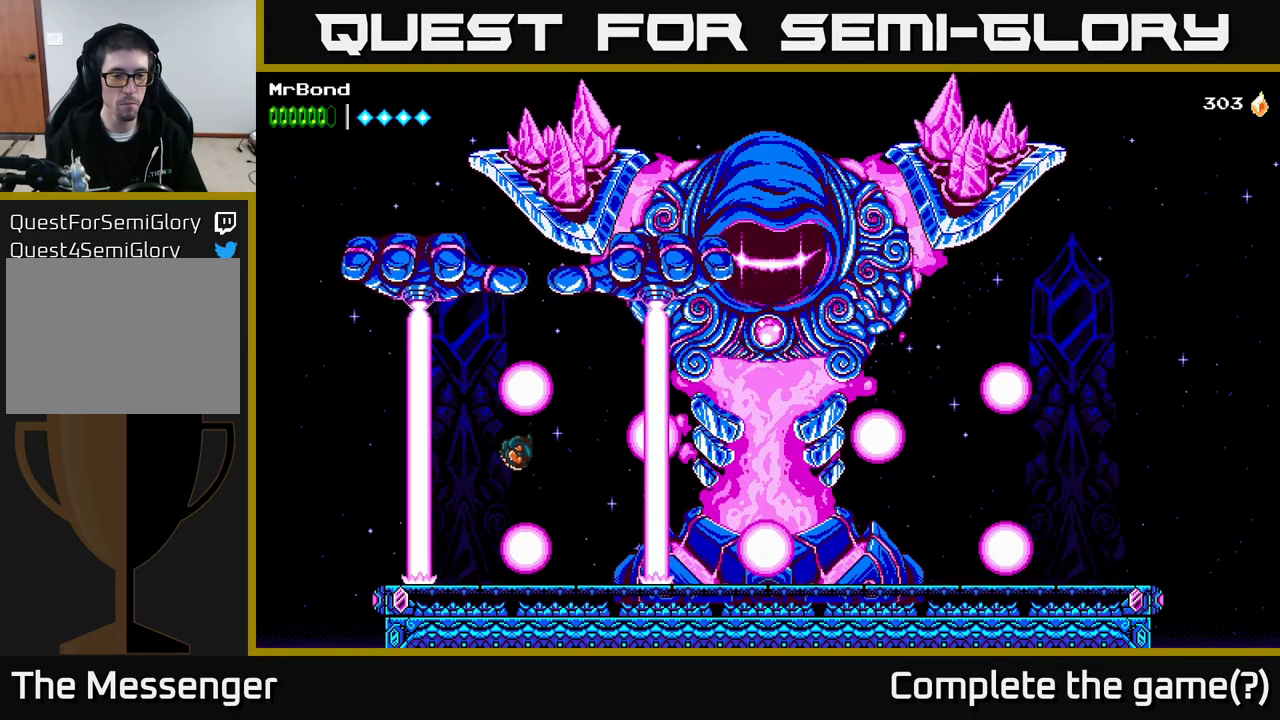
{"buttons": [], "right_stick": "center", "events": [[433, "DPAD_RIGHT", "up"]]}
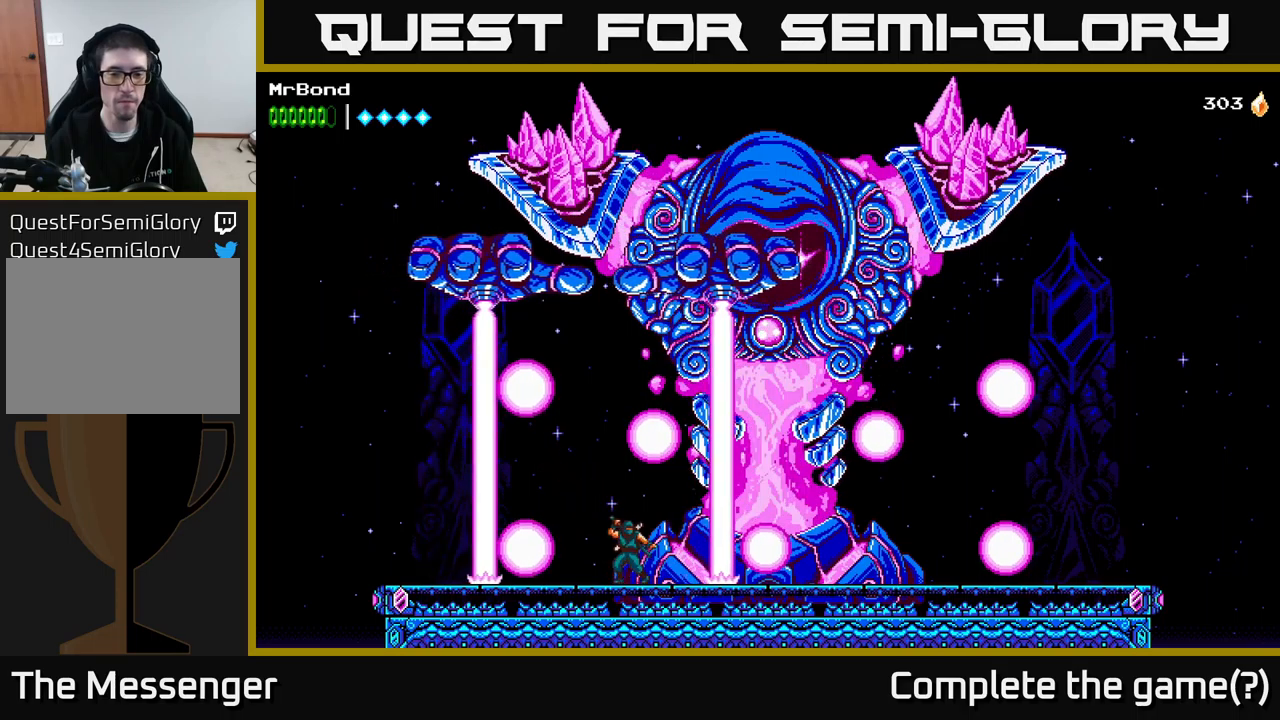
{"buttons": [], "right_stick": "center", "events": [[167, "DPAD_RIGHT", "down"], [350, "DPAD_RIGHT", "up"]]}
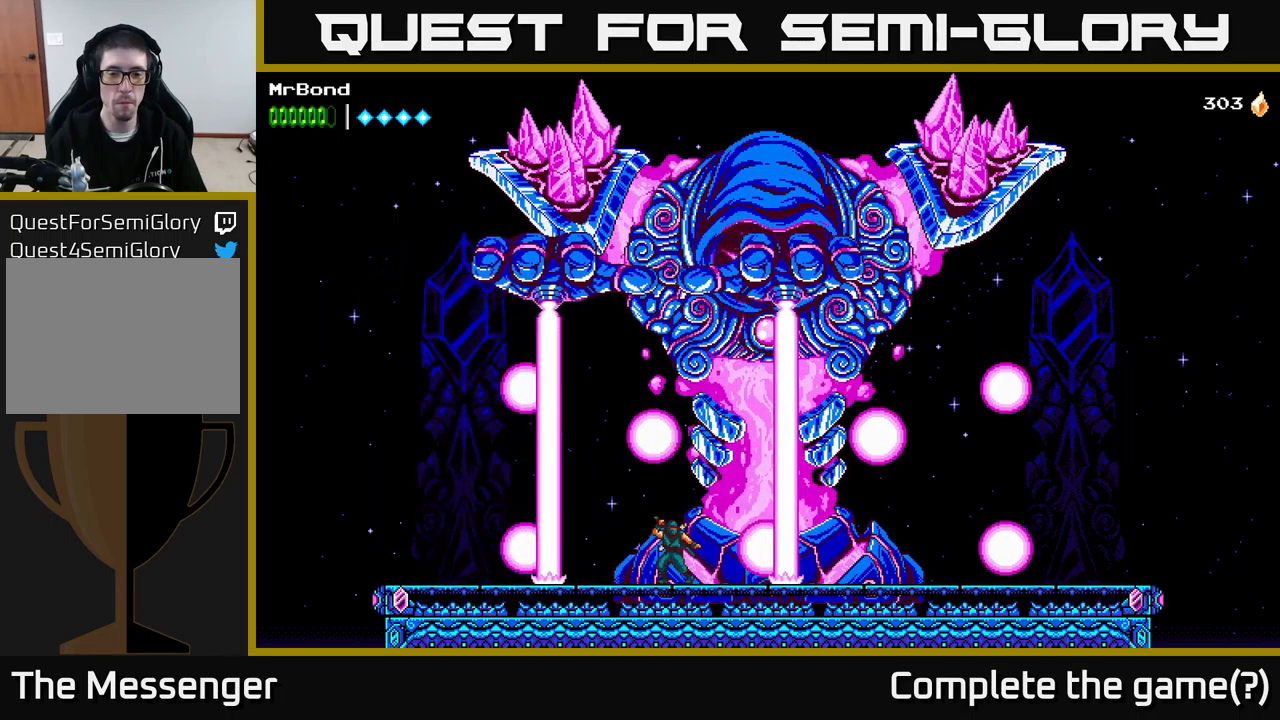
{"buttons": ["DPAD_RIGHT"], "right_stick": "center", "events": [[83, "DPAD_RIGHT", "down"], [217, "A", "down"], [300, "A", "up"]]}
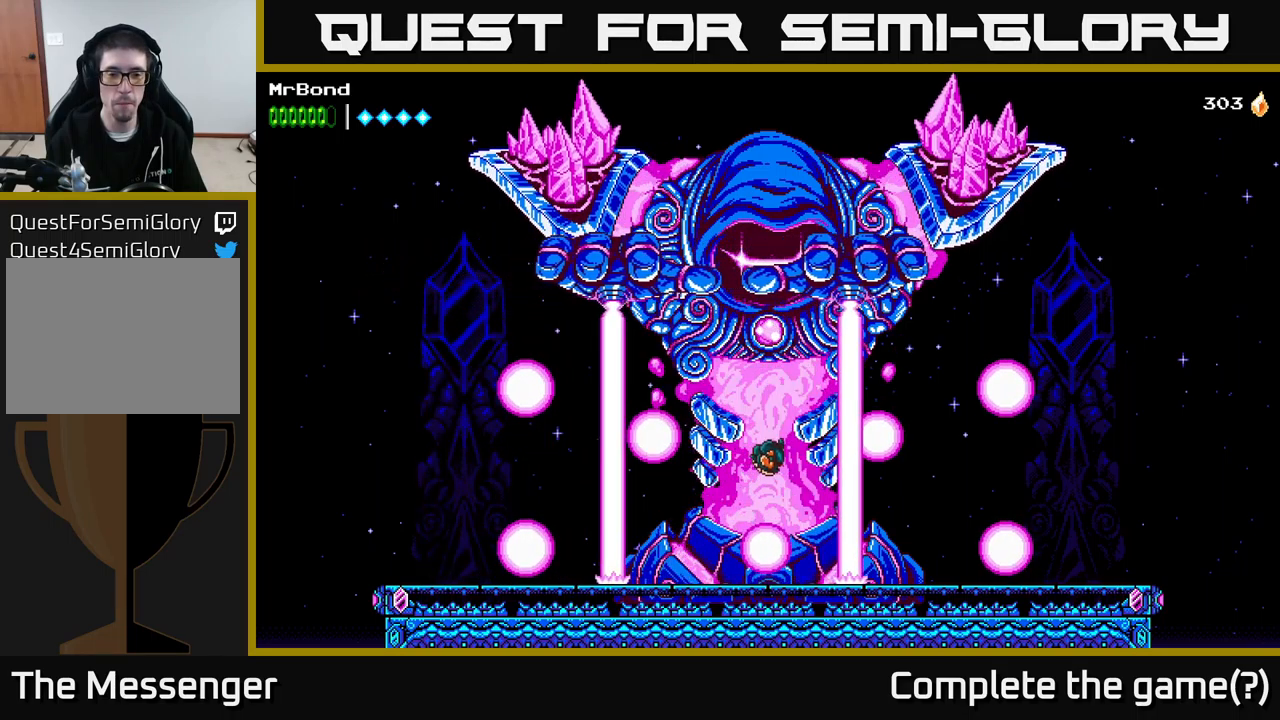
{"buttons": [], "right_stick": "center", "events": [[267, "DPAD_RIGHT", "up"]]}
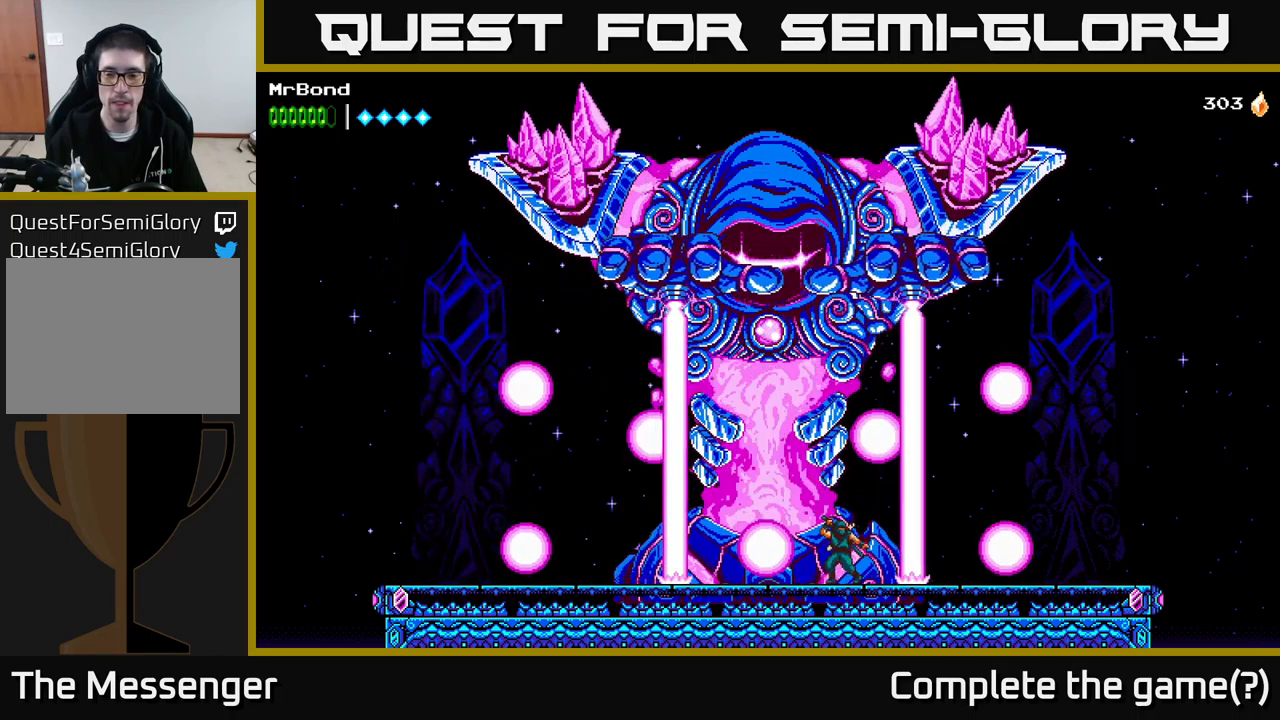
{"buttons": ["DPAD_RIGHT"], "right_stick": "center", "events": [[33, "DPAD_RIGHT", "down"], [117, "DPAD_RIGHT", "up"], [483, "DPAD_RIGHT", "down"]]}
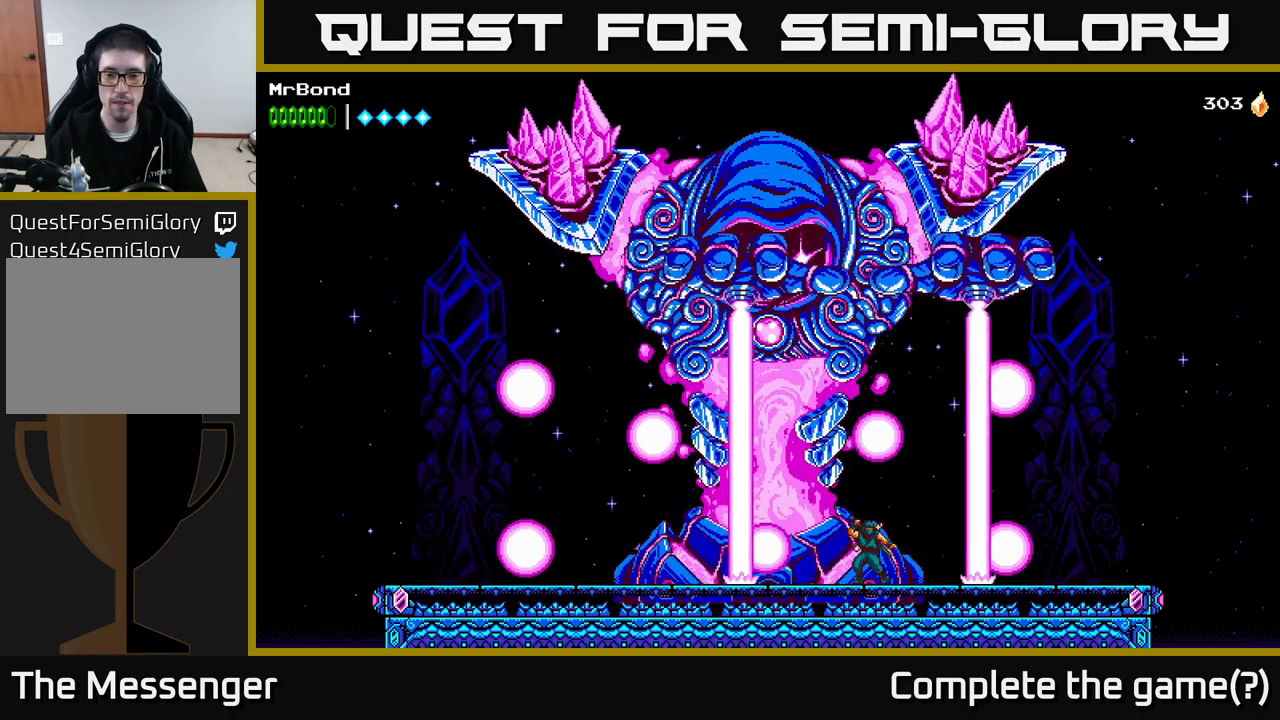
{"buttons": ["DPAD_RIGHT"], "right_stick": "center", "events": [[100, "DPAD_RIGHT", "up"], [500, "DPAD_RIGHT", "down"]]}
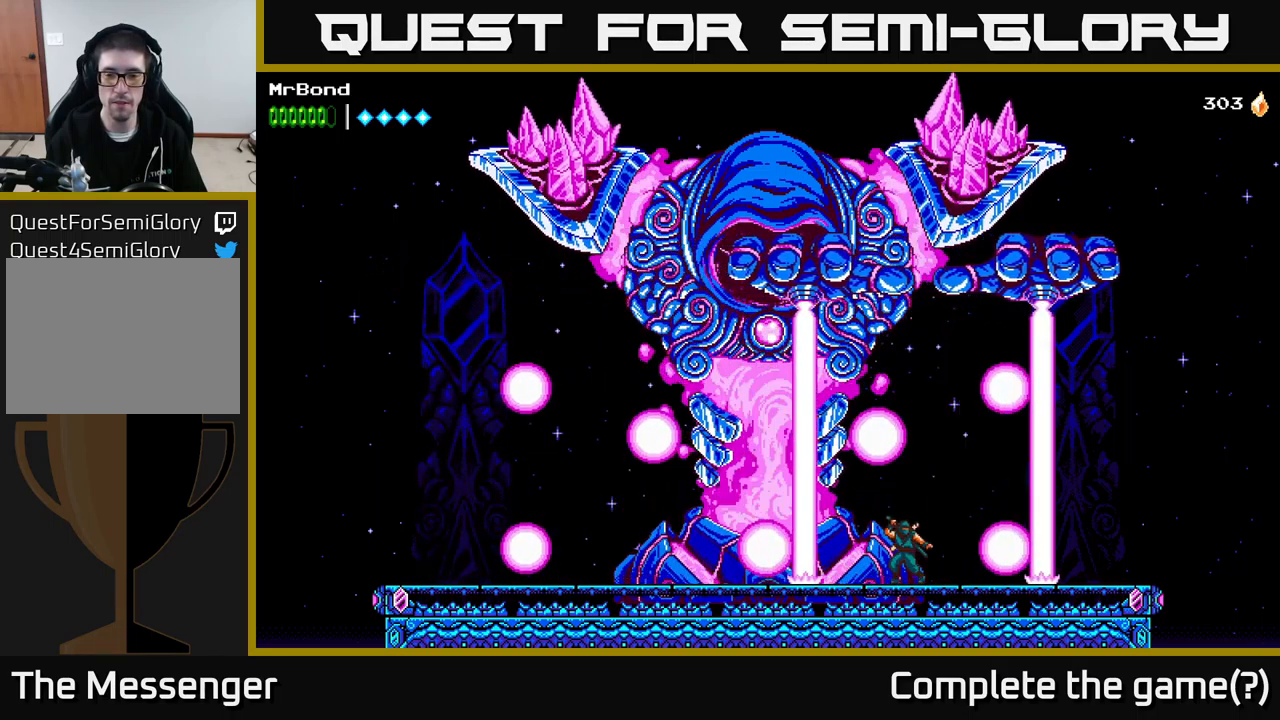
{"buttons": ["DPAD_RIGHT"], "right_stick": "center", "events": [[117, "A", "down"], [250, "A", "up"]]}
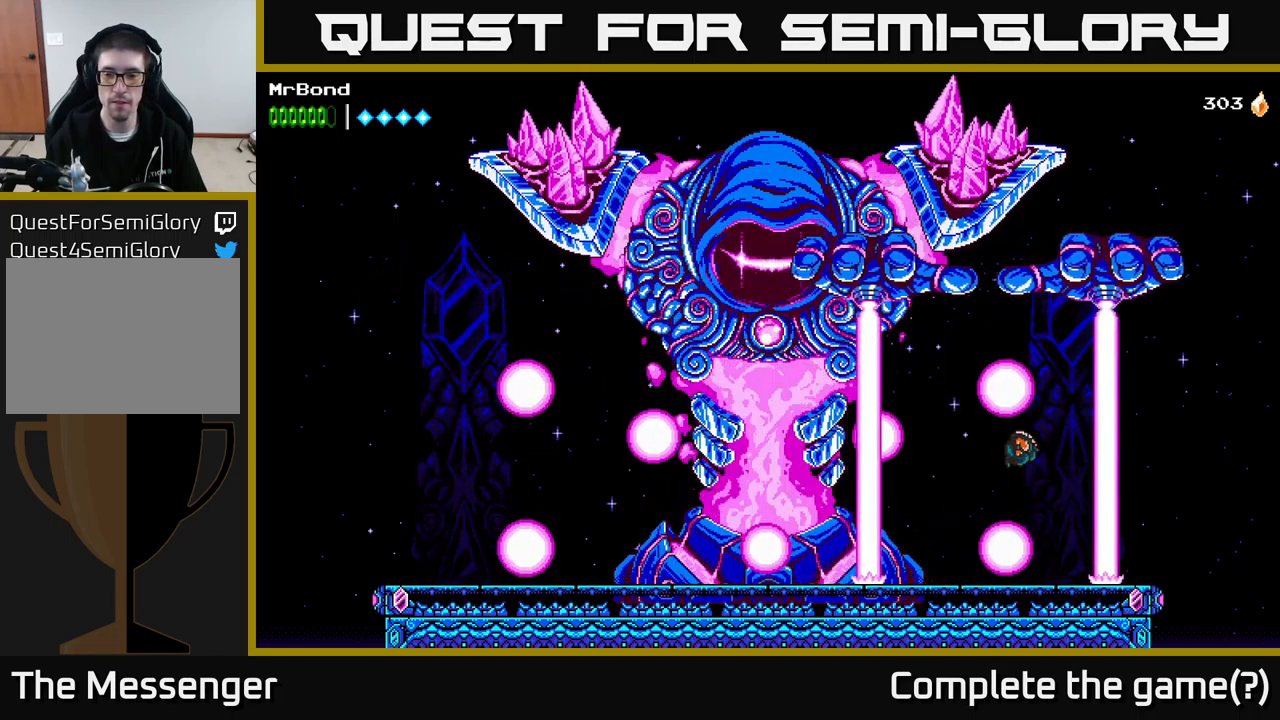
{"buttons": [], "right_stick": "center", "events": [[200, "DPAD_RIGHT", "up"]]}
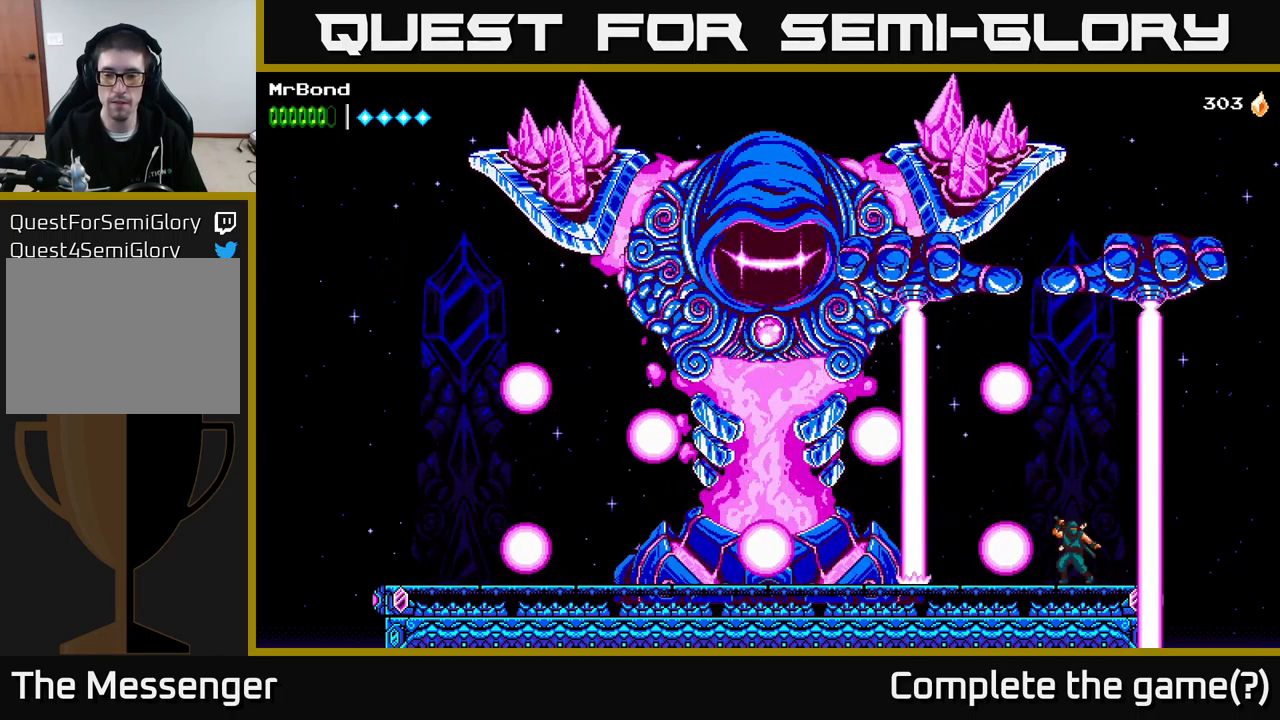
{"buttons": [], "right_stick": "center", "events": []}
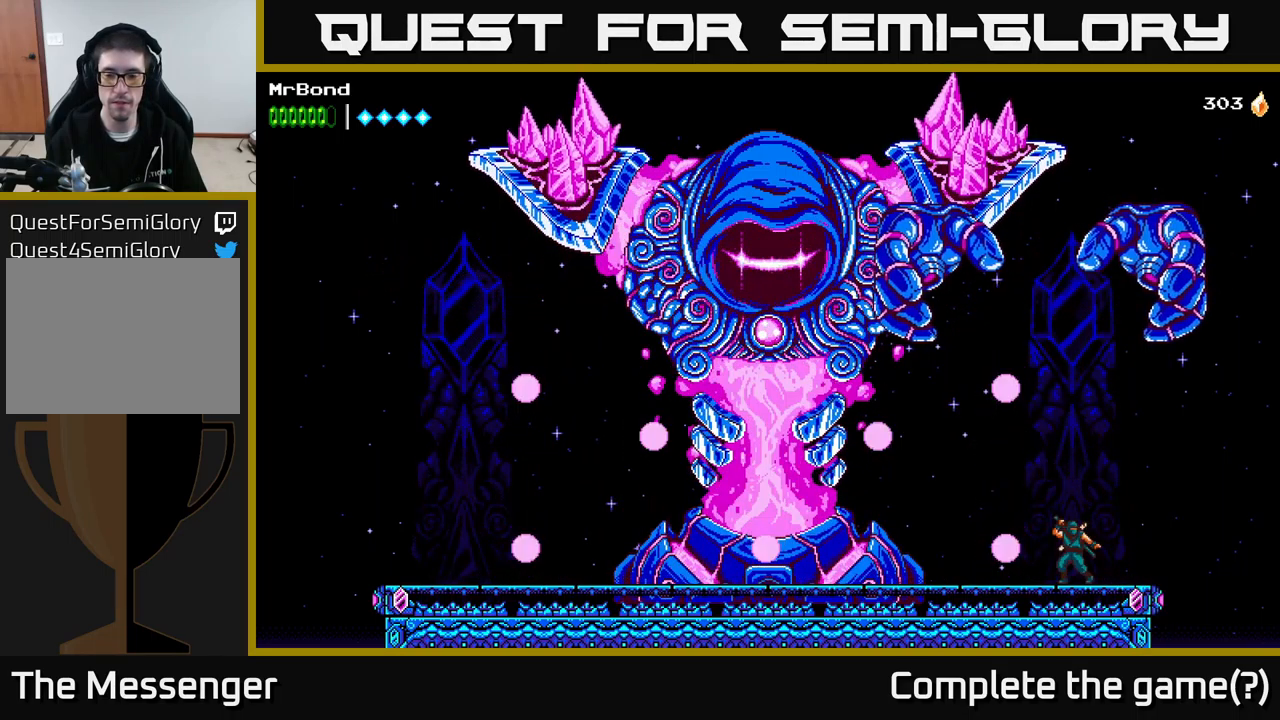
{"buttons": ["DPAD_LEFT"], "right_stick": "center", "events": [[400, "DPAD_LEFT", "down"]]}
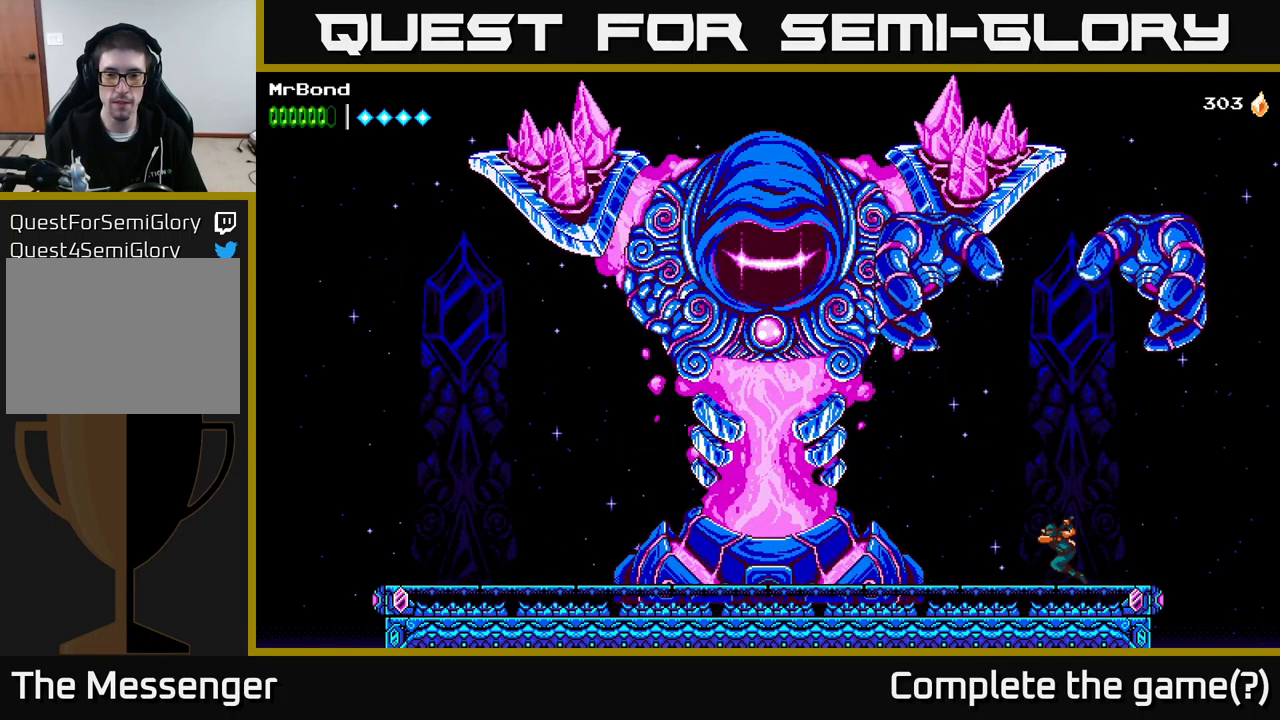
{"buttons": ["DPAD_LEFT"], "right_stick": "center", "events": []}
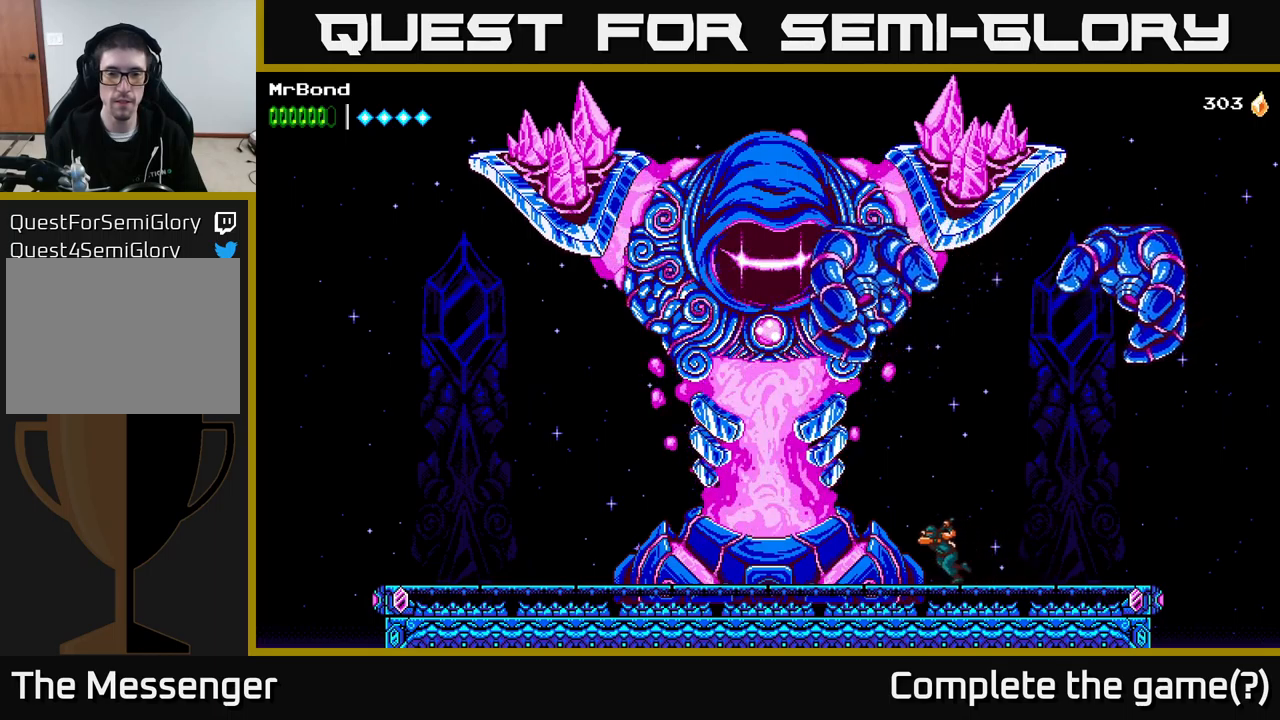
{"buttons": [], "right_stick": "center", "events": [[34, "DPAD_LEFT", "up"]]}
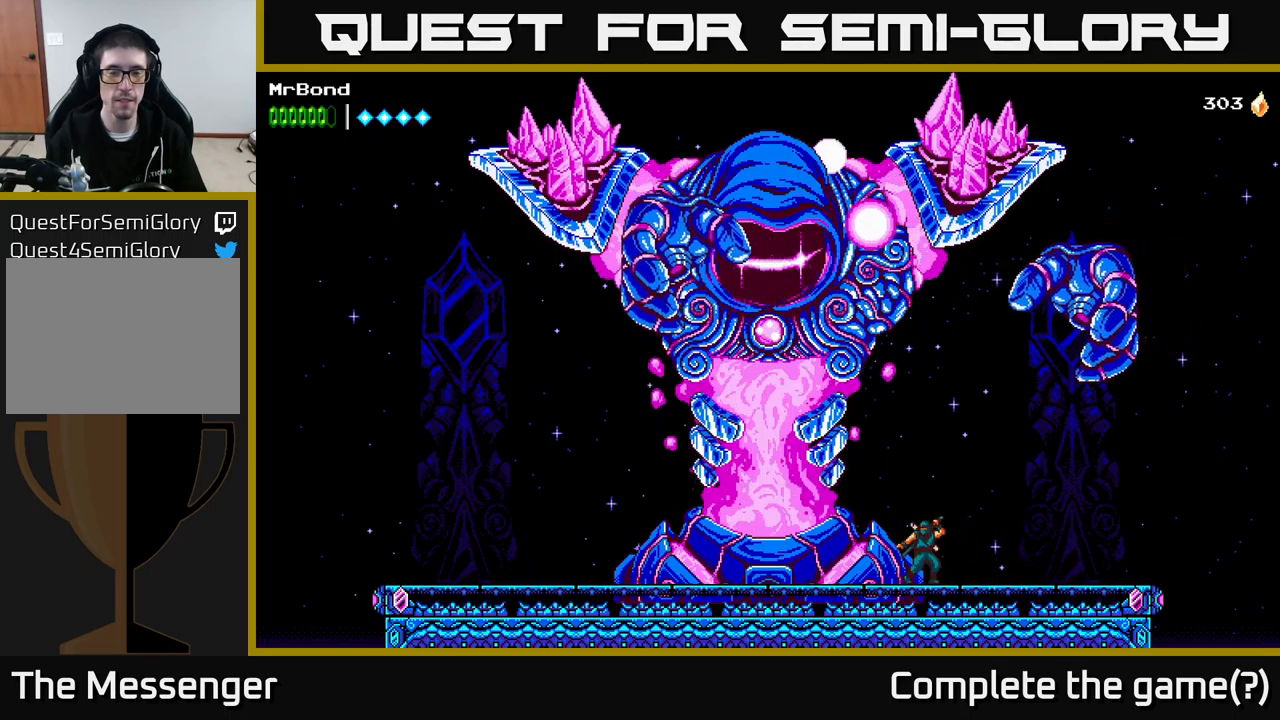
{"buttons": [], "right_stick": "center", "events": []}
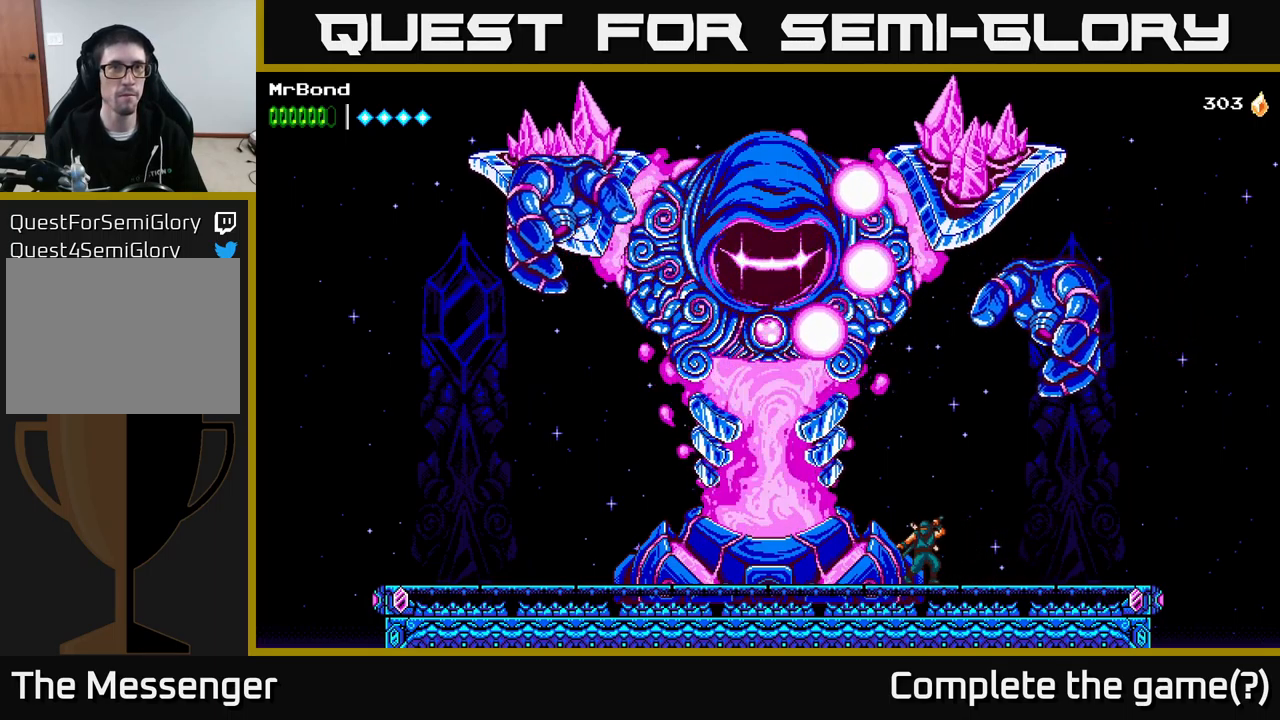
{"buttons": [], "right_stick": "center", "events": [[267, "DPAD_RIGHT", "down"], [500, "DPAD_RIGHT", "up"]]}
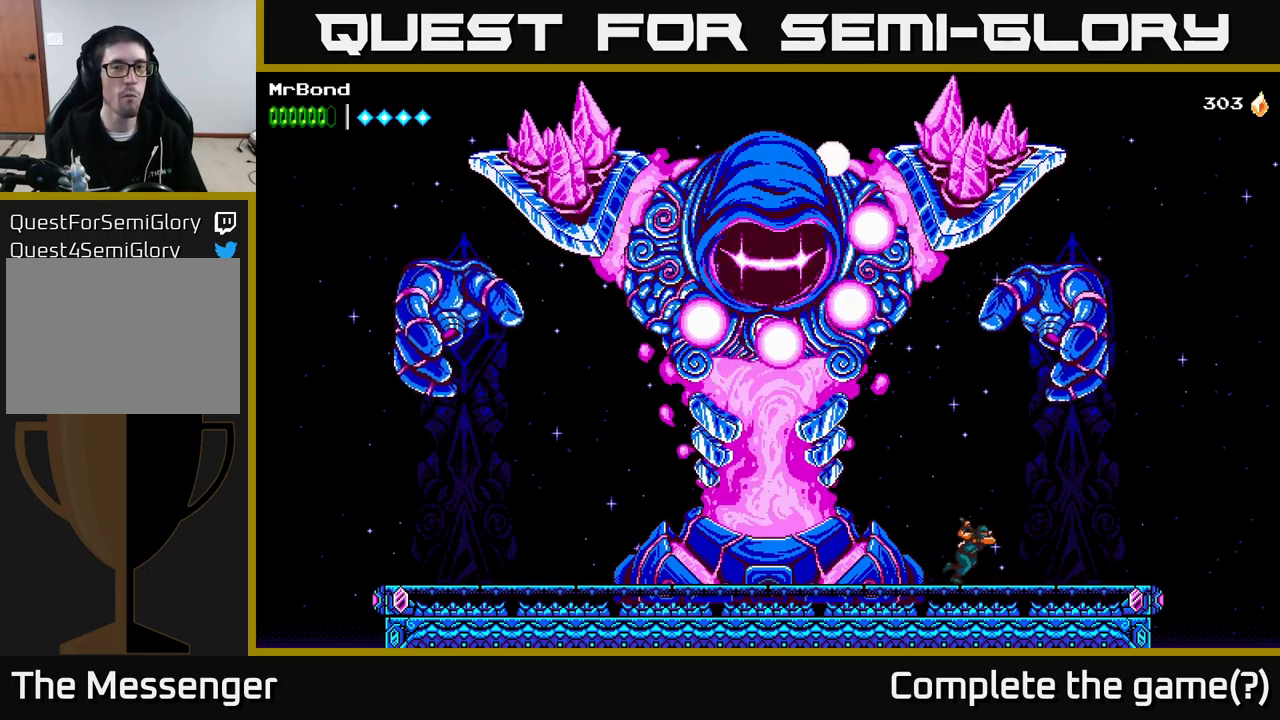
{"buttons": [], "right_stick": "center", "events": [[167, "DPAD_LEFT", "down"], [250, "DPAD_LEFT", "up"]]}
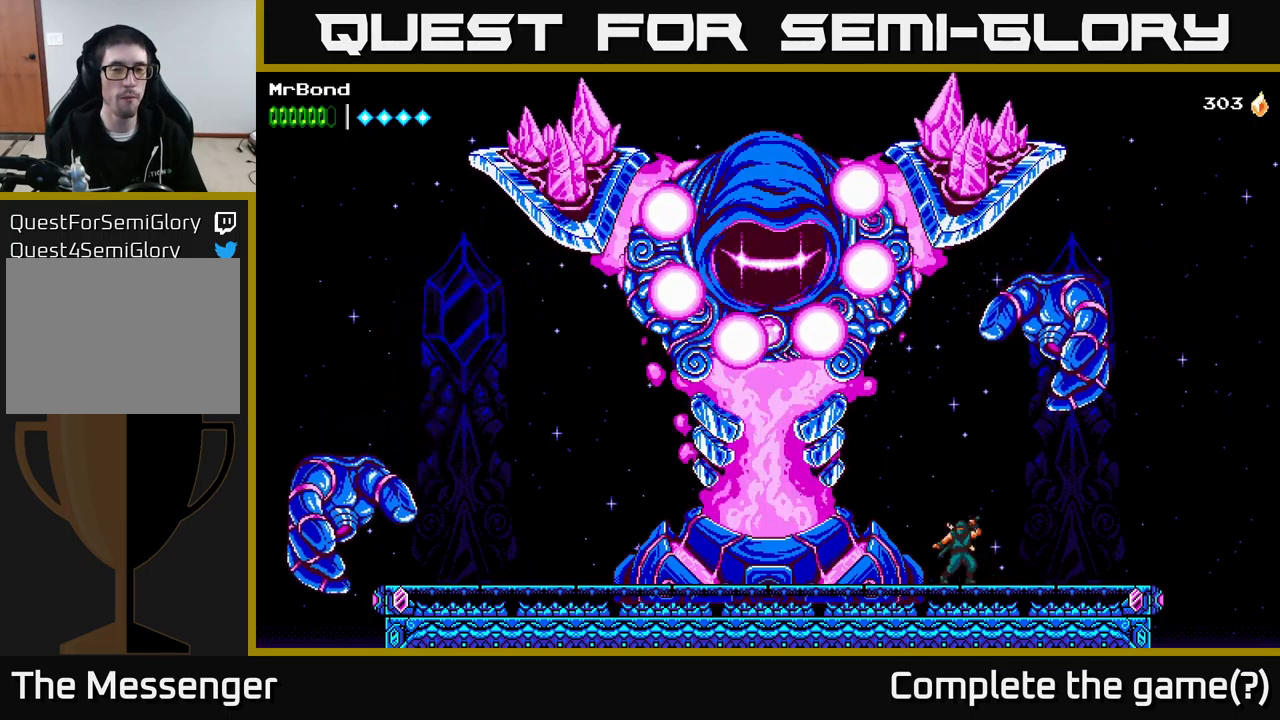
{"buttons": [], "right_stick": "center", "events": []}
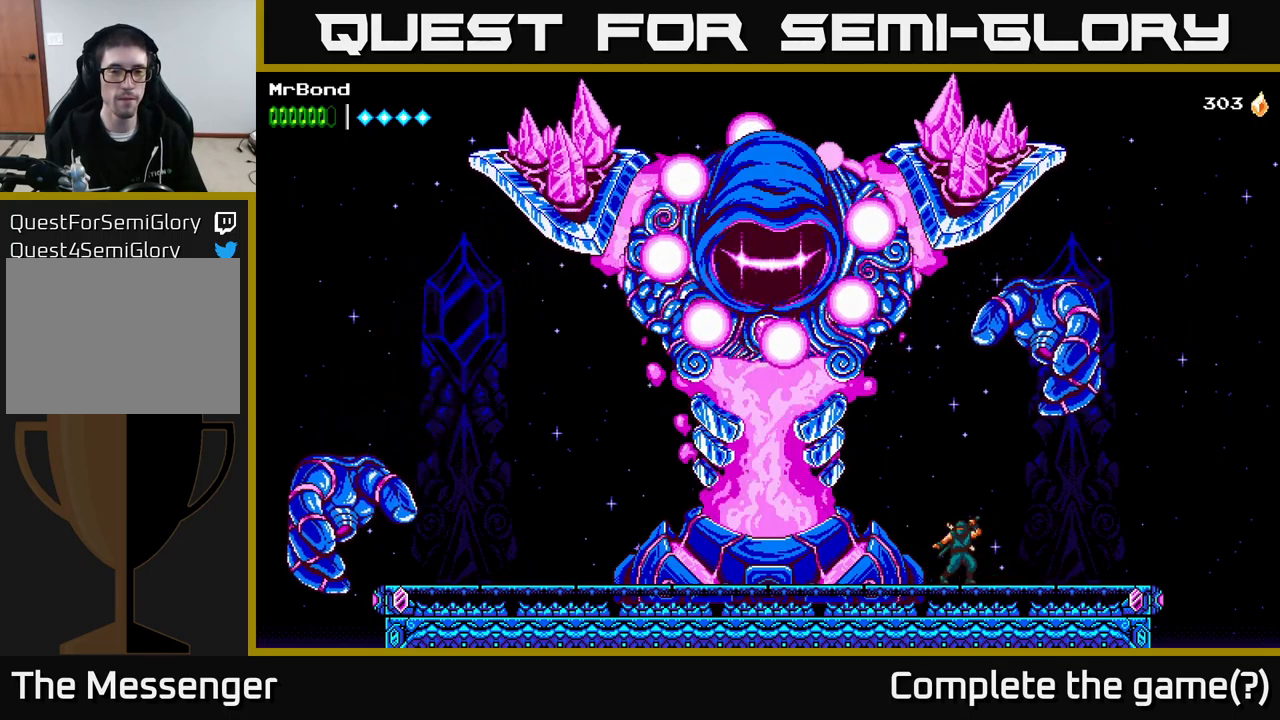
{"buttons": ["A", "DPAD_LEFT"], "right_stick": "center", "events": [[167, "DPAD_LEFT", "down"], [417, "A", "down"]]}
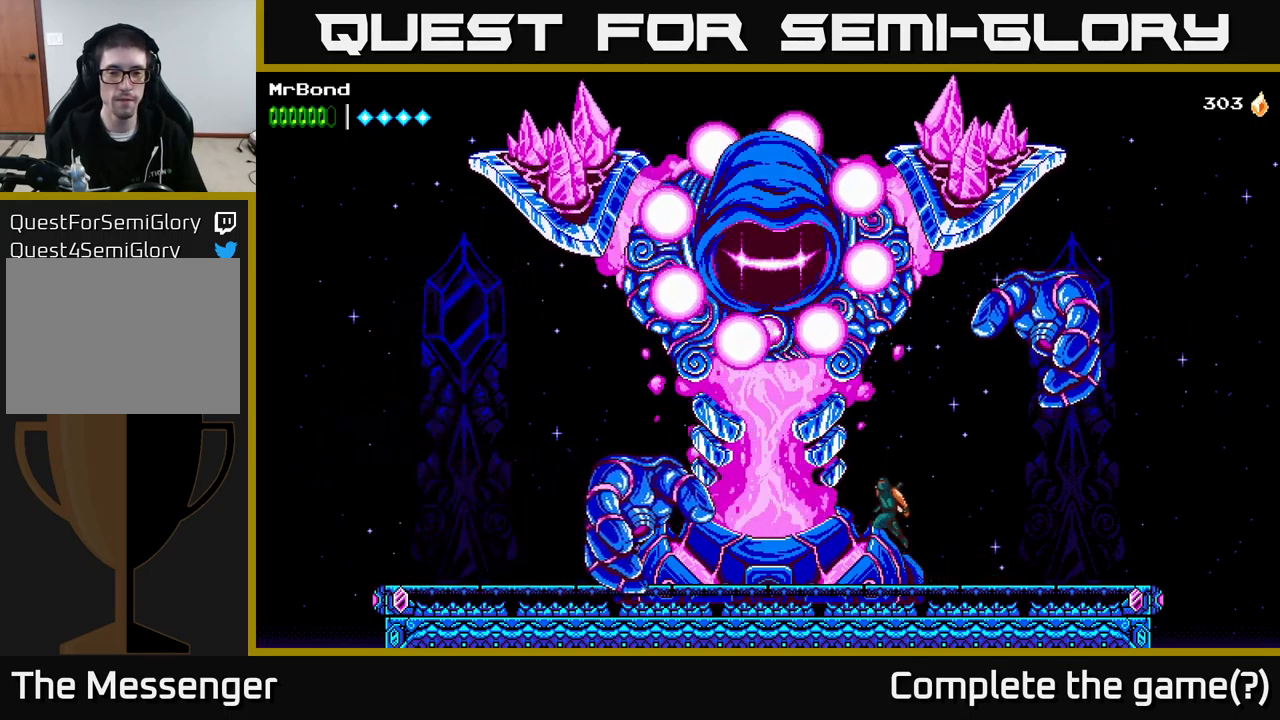
{"buttons": ["DPAD_LEFT"], "right_stick": "center", "events": [[300, "A", "up"]]}
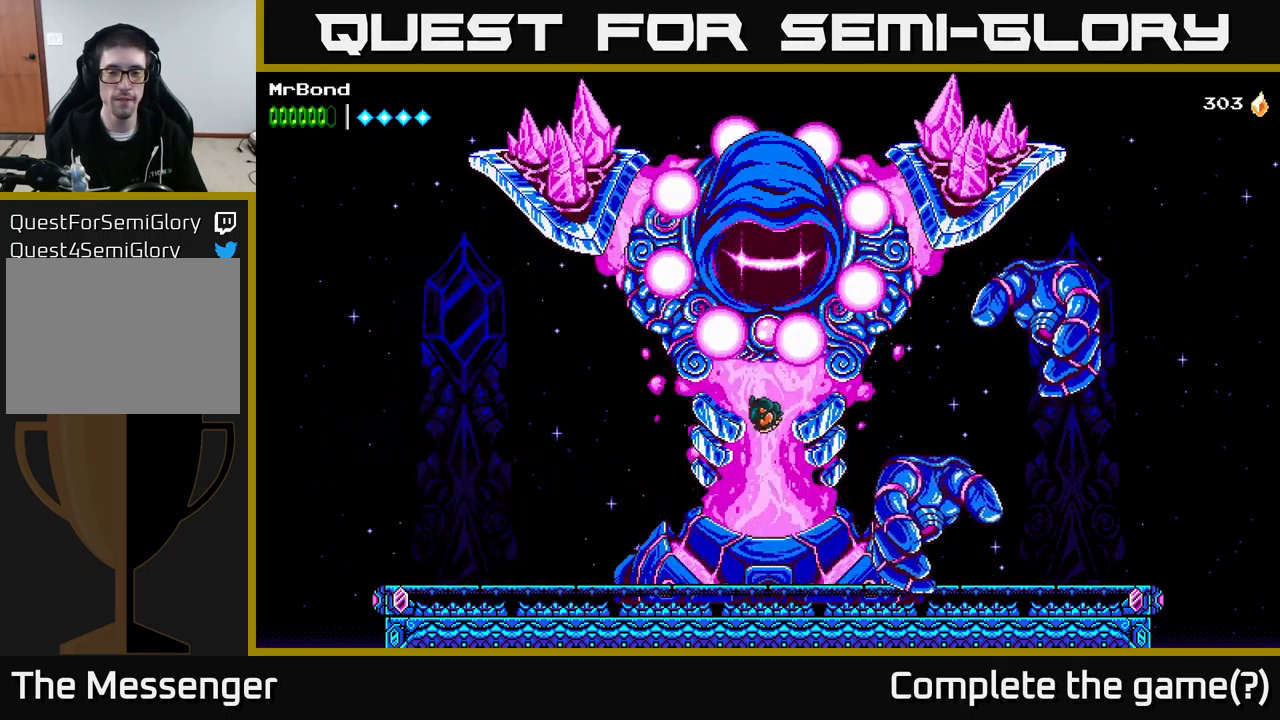
{"buttons": ["DPAD_RIGHT"], "right_stick": "center", "events": [[350, "DPAD_LEFT", "up"], [400, "DPAD_RIGHT", "down"]]}
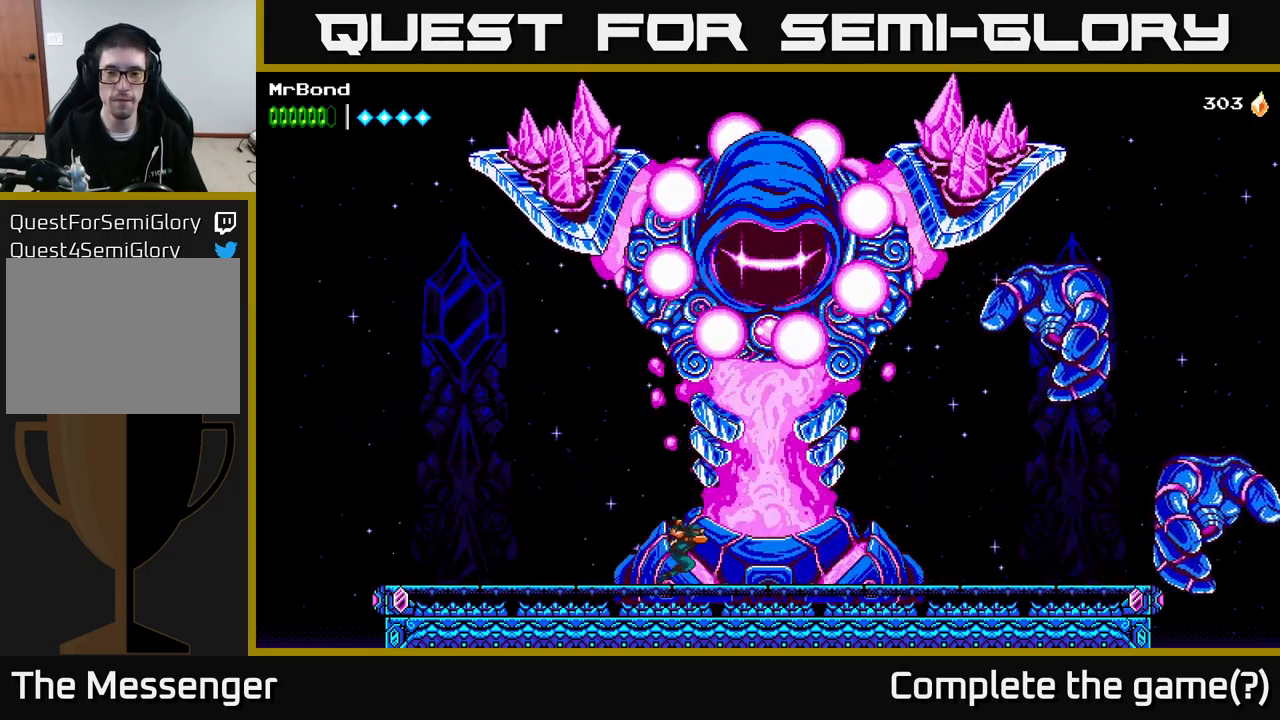
{"buttons": [], "right_stick": "center", "events": [[67, "DPAD_RIGHT", "up"]]}